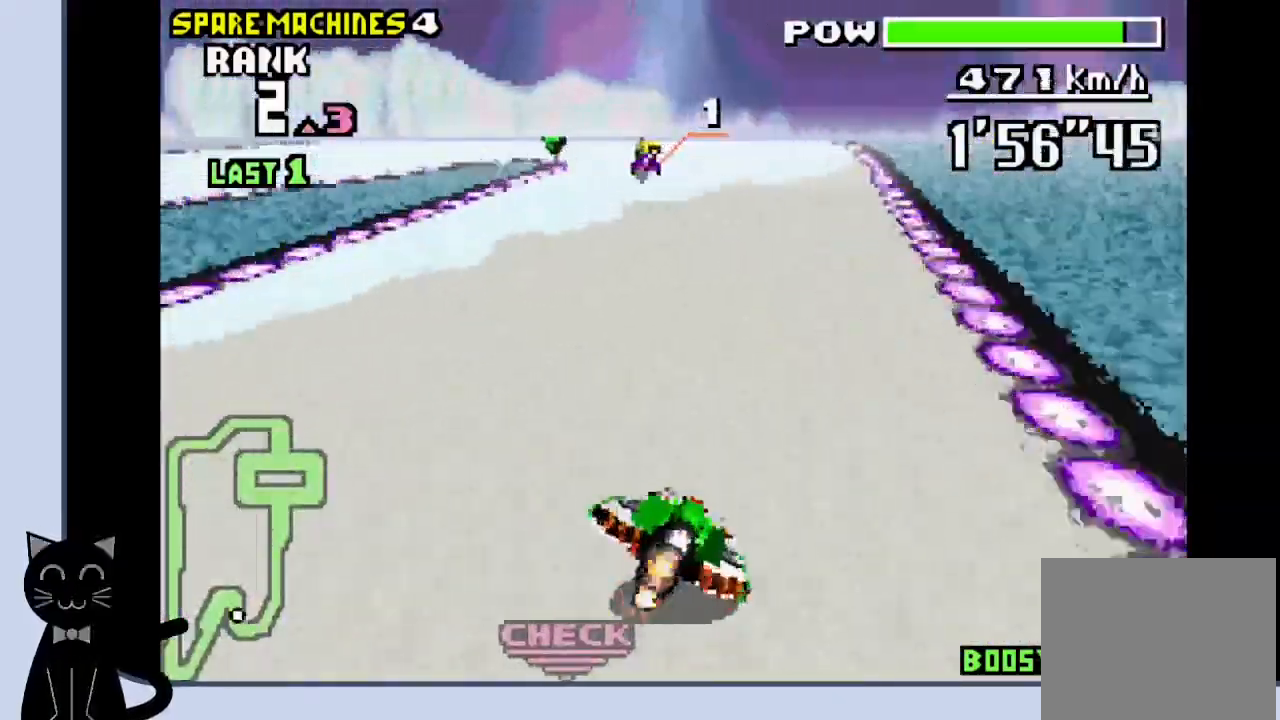
Gameplay with a controller (PlayStation layout); each line is a JSON object with the inputs held at the frame after it (dt_ms = milliseconds from this image to that frame). "events" lists button and stick changes between this image and that frame as [ms after this image, input, new state], when the widget could be followed in between. Not read: DPAD_RIGHT L1 R1 left_stick right_stick.
{"dt_ms": 500, "buttons": ["CROSS", "DPAD_LEFT"], "events": [[100, "CROSS", "up"], [200, "CROSS", "down"], [217, "DPAD_LEFT", "down"], [383, "CROSS", "up"], [483, "CROSS", "down"]]}
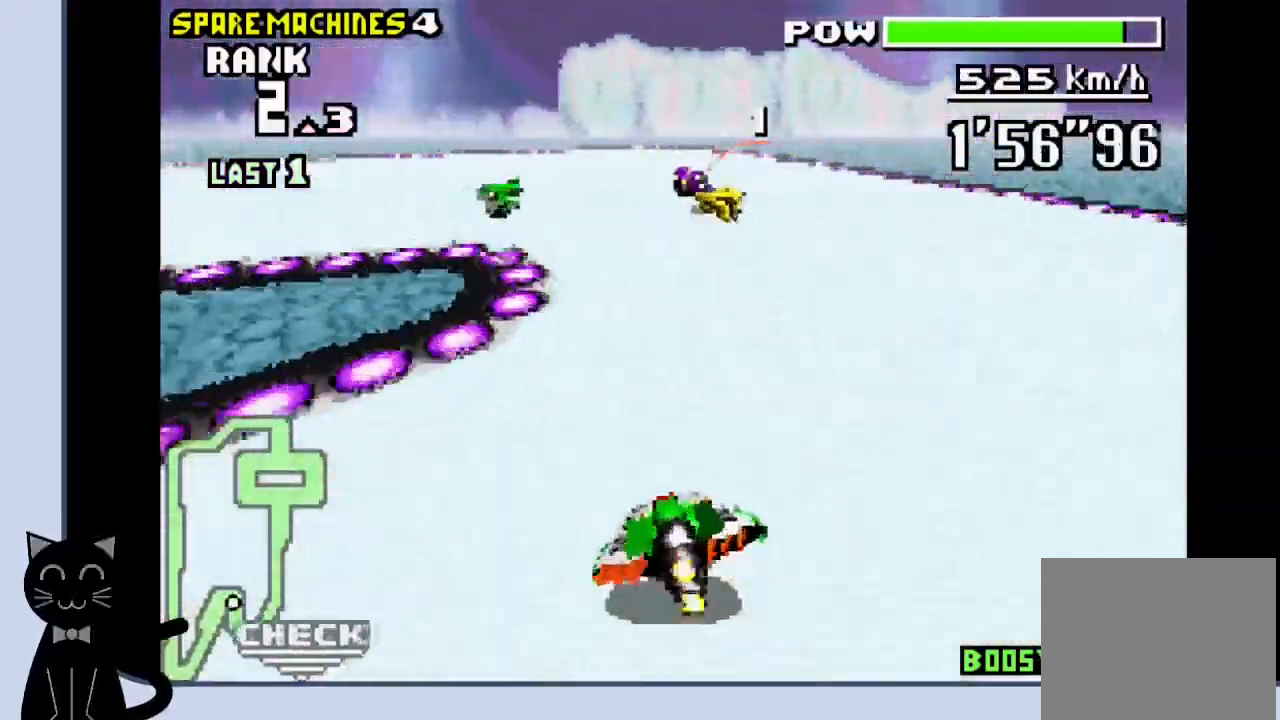
{"dt_ms": 500, "buttons": ["CROSS", "DPAD_LEFT"], "events": [[33, "CROSS", "up"], [150, "CROSS", "down"], [233, "CROSS", "up"], [300, "CROSS", "down"]]}
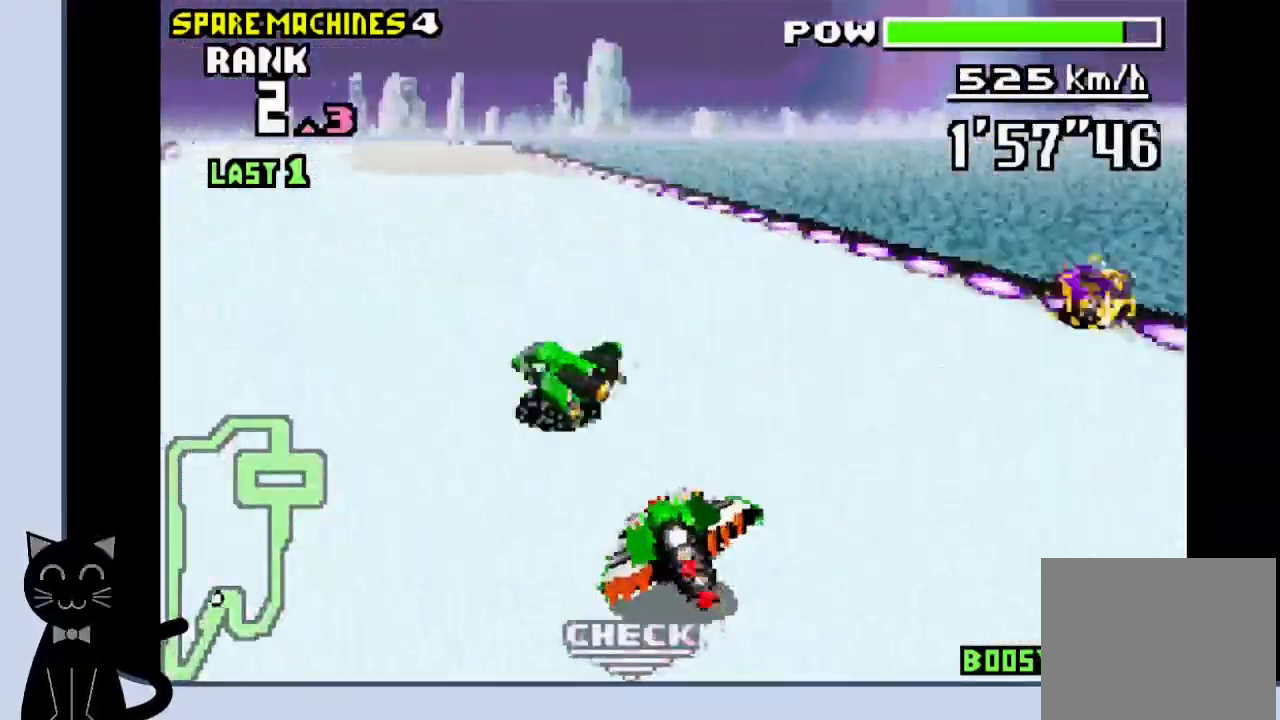
{"dt_ms": 500, "buttons": ["CROSS", "DPAD_LEFT"], "events": [[50, "CROSS", "up"], [167, "CROSS", "down"], [183, "CROSS", "up"], [317, "CROSS", "down"], [367, "CROSS", "up"], [500, "CROSS", "down"]]}
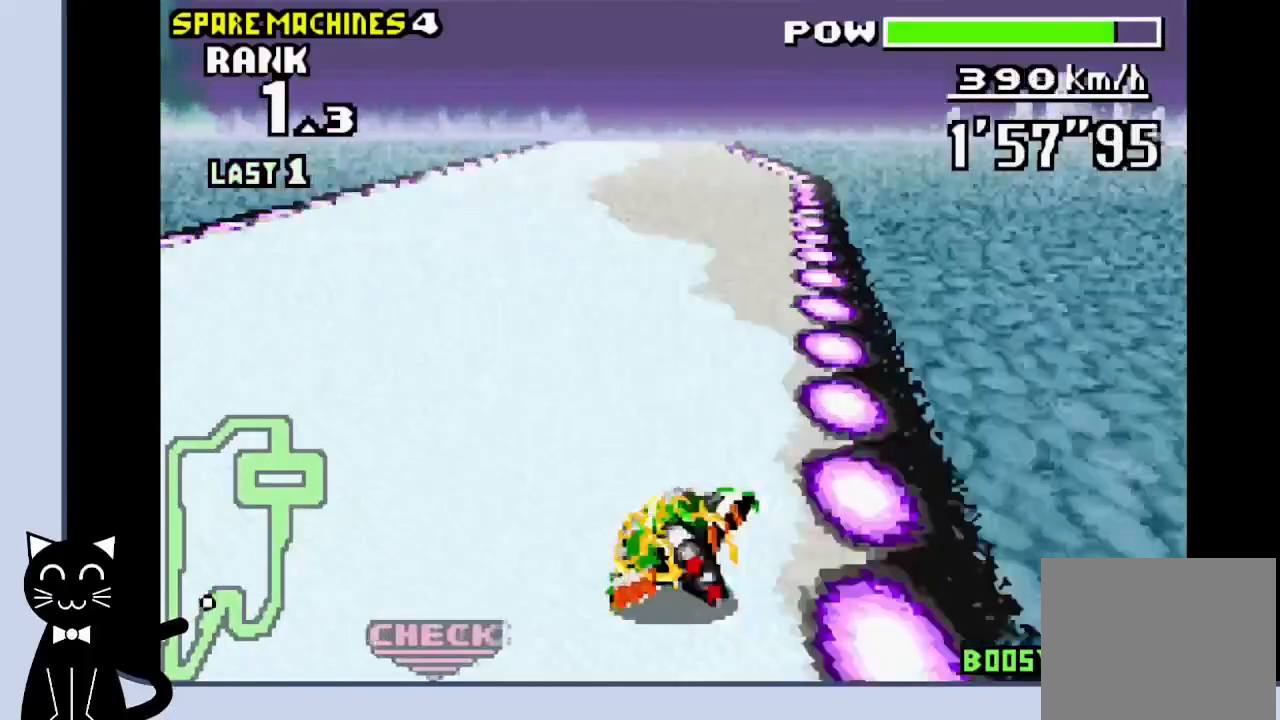
{"dt_ms": 500, "buttons": [], "events": [[17, "CROSS", "up"], [83, "CROSS", "down"], [200, "DPAD_LEFT", "up"], [350, "CROSS", "up"], [433, "CROSS", "down"], [500, "CROSS", "up"]]}
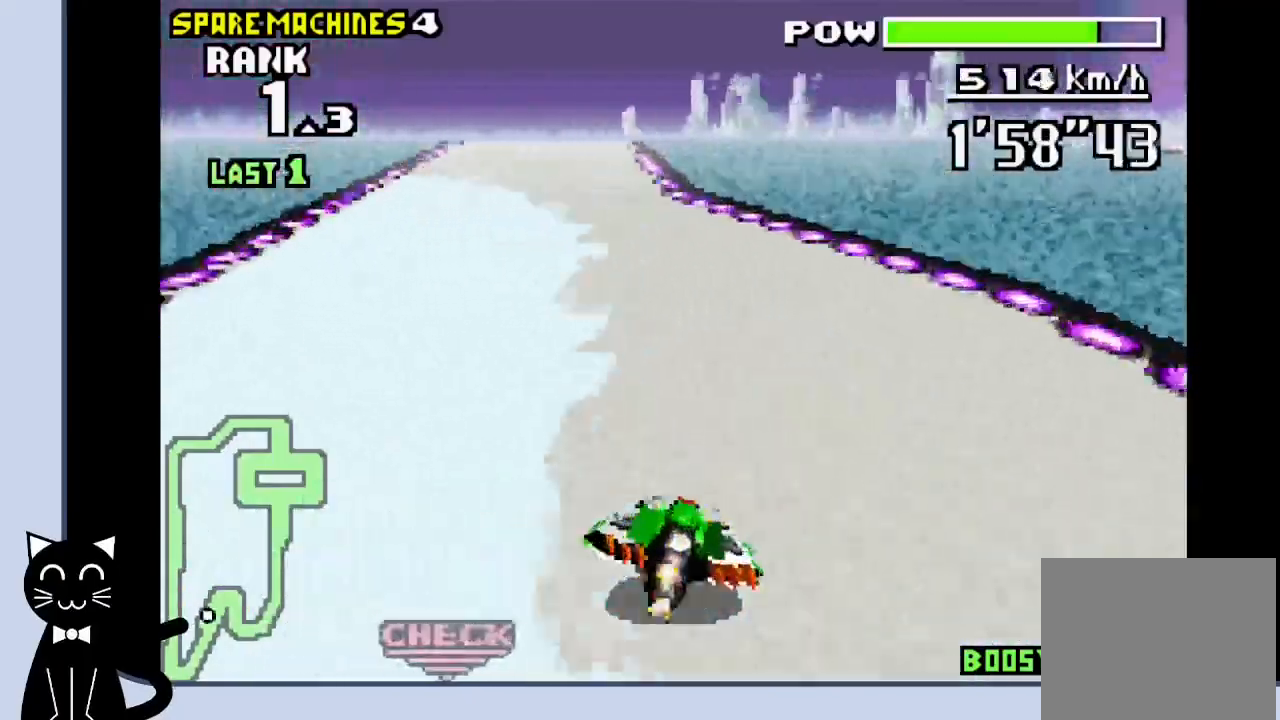
{"dt_ms": 500, "buttons": ["CROSS"], "events": [[117, "CROSS", "down"], [150, "DPAD_LEFT", "down"], [217, "CROSS", "up"], [250, "CROSS", "down"], [367, "DPAD_LEFT", "up"], [417, "CROSS", "up"], [500, "CROSS", "down"]]}
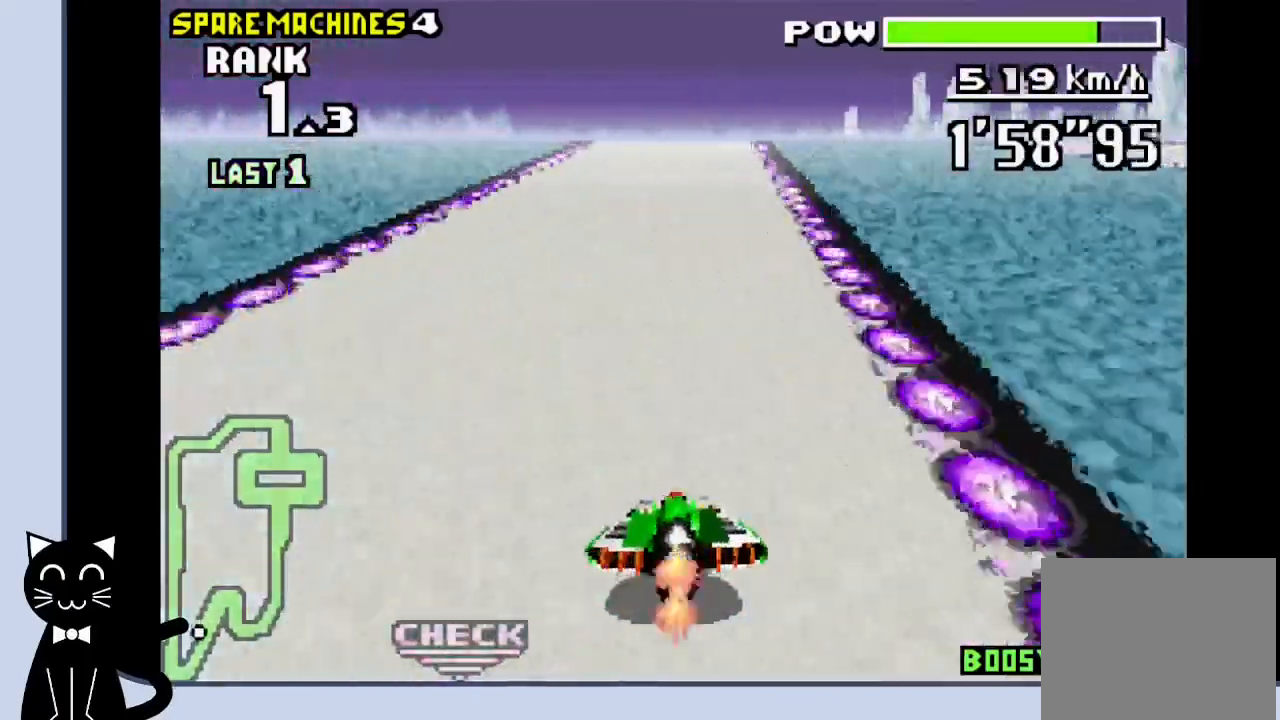
{"dt_ms": 500, "buttons": ["CROSS"], "events": []}
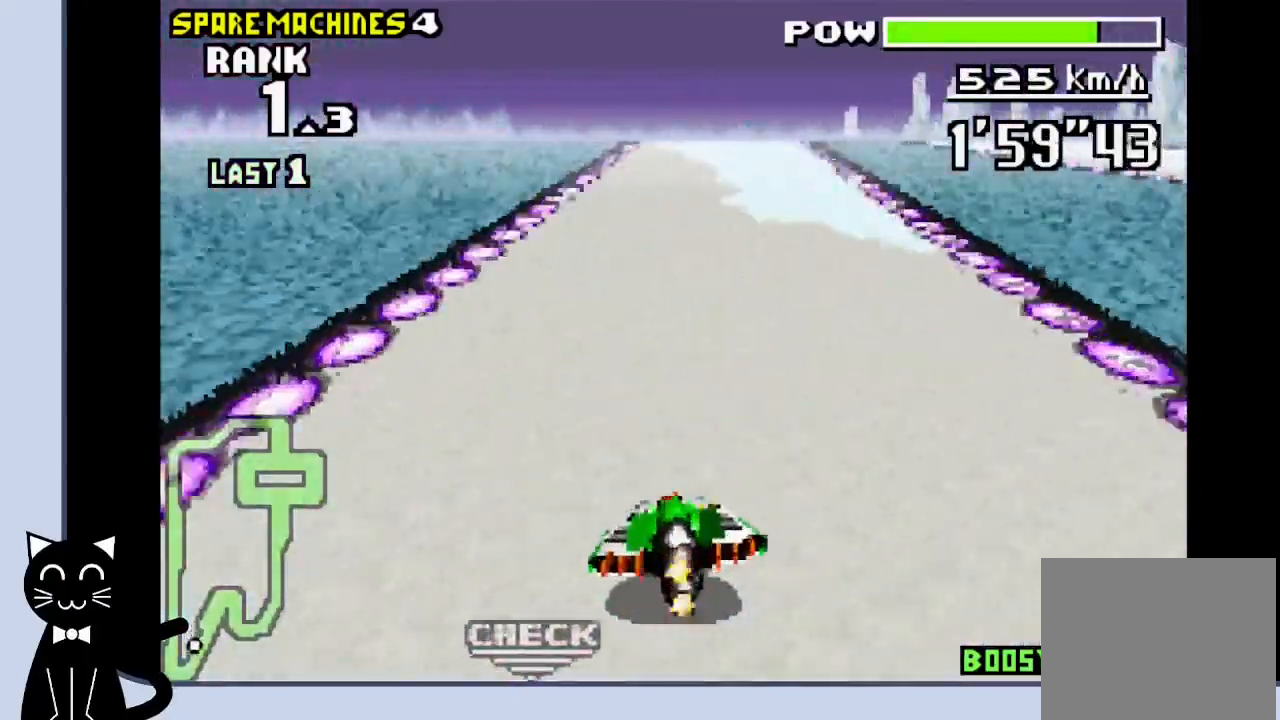
{"dt_ms": 500, "buttons": ["CROSS"], "events": []}
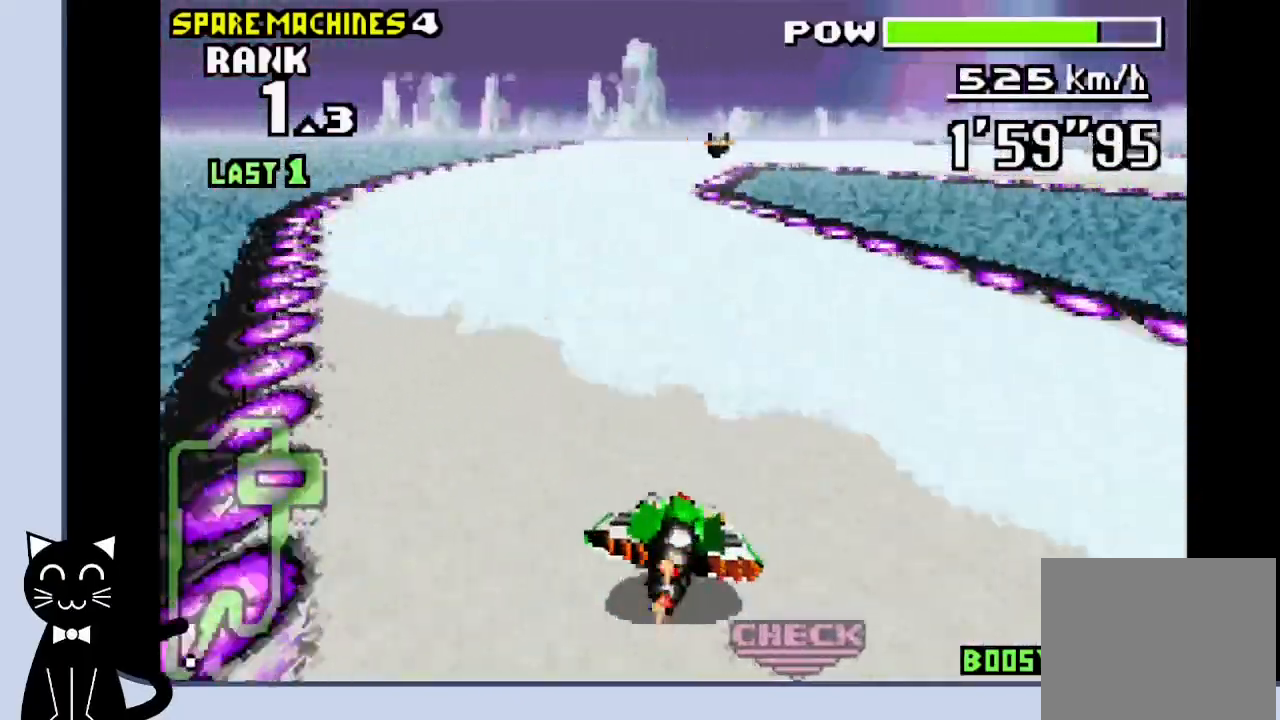
{"dt_ms": 500, "buttons": [], "events": [[50, "CROSS", "up"], [217, "CROSS", "down"], [333, "CROSS", "up"], [417, "CROSS", "down"], [467, "CROSS", "up"]]}
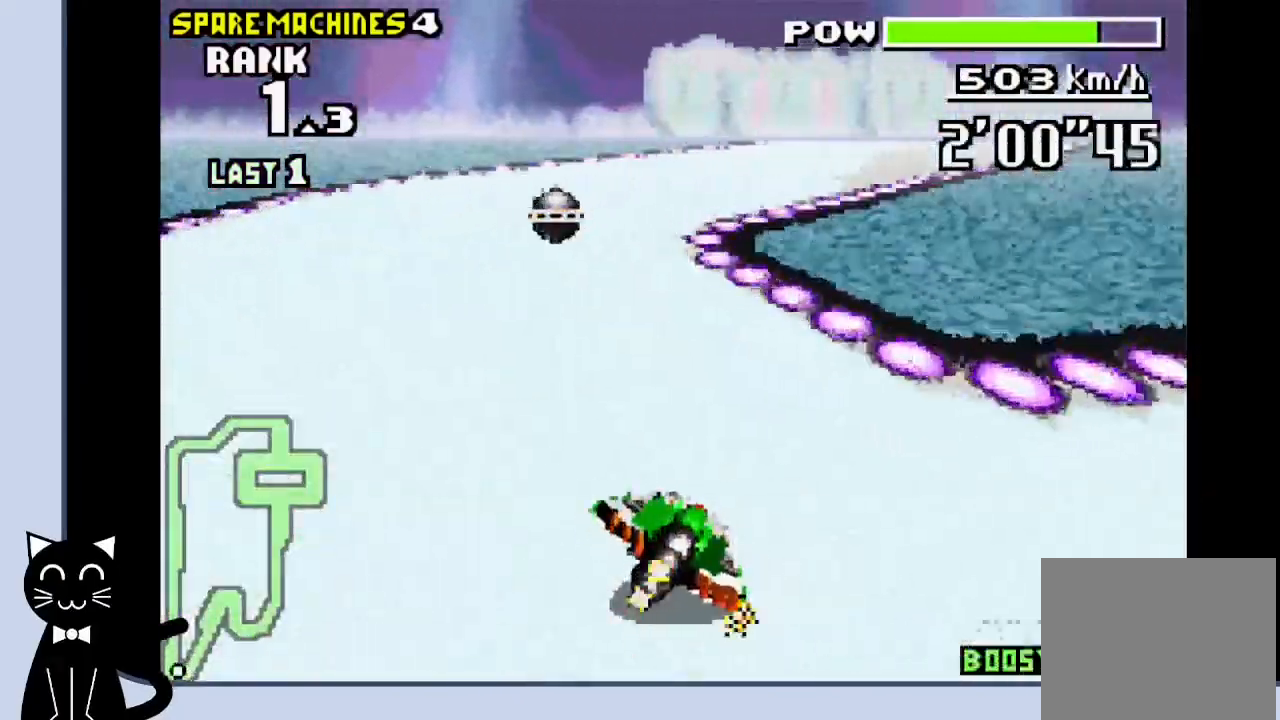
{"dt_ms": 500, "buttons": [], "events": [[50, "CROSS", "down"], [133, "CROSS", "up"], [217, "CROSS", "down"], [250, "CROSS", "up"], [367, "CROSS", "down"], [450, "CROSS", "up"]]}
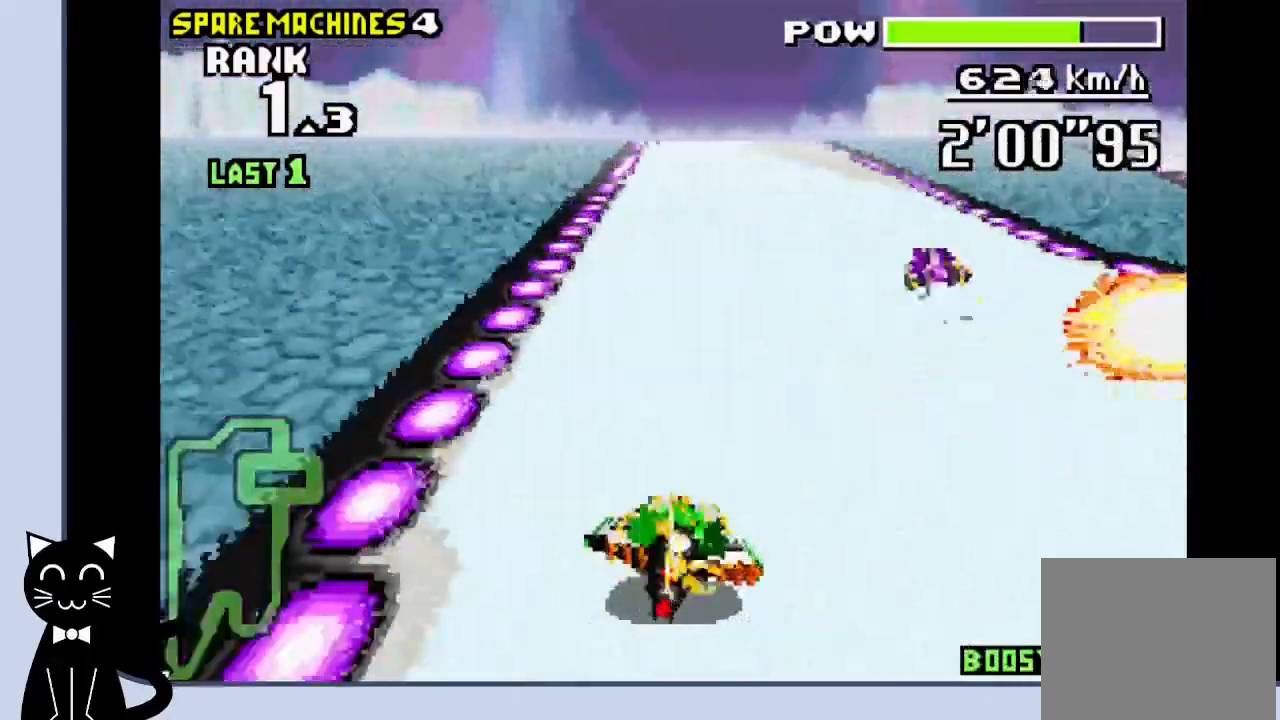
{"dt_ms": 1000, "buttons": ["CROSS"]}
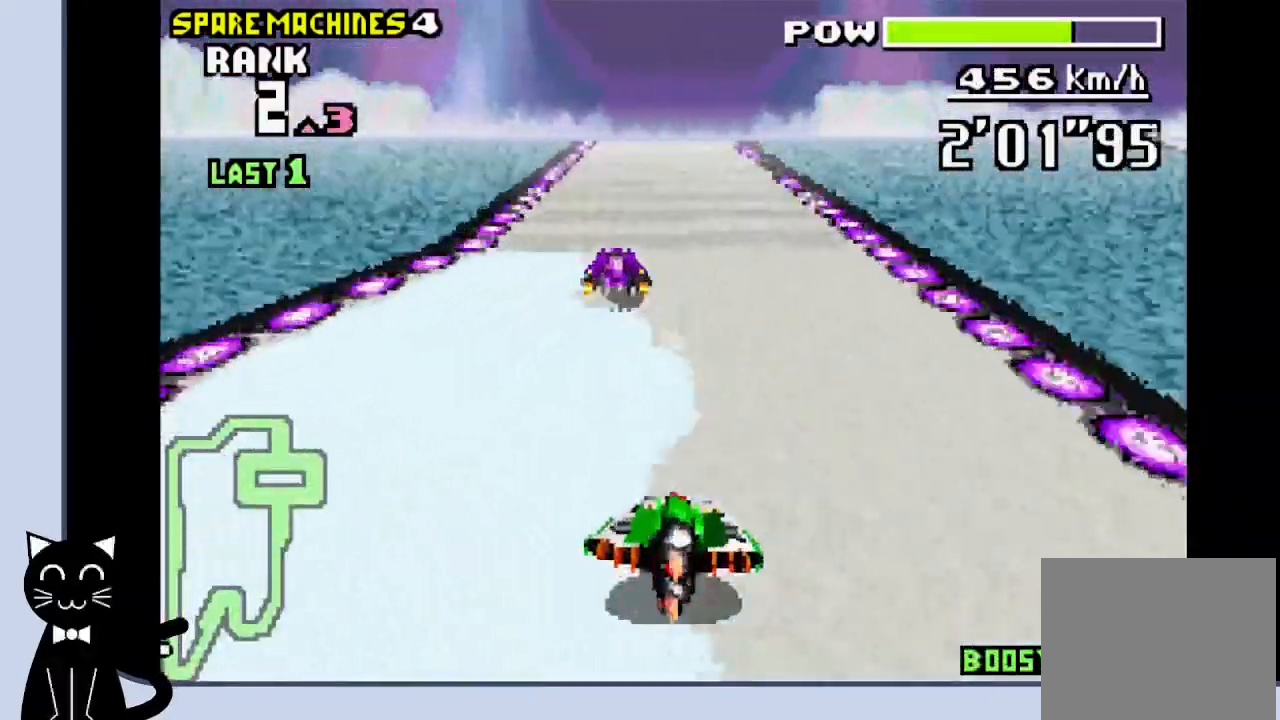
{"dt_ms": 500, "buttons": ["CROSS"], "events": [[333, "DPAD_LEFT", "down"], [467, "DPAD_LEFT", "up"]]}
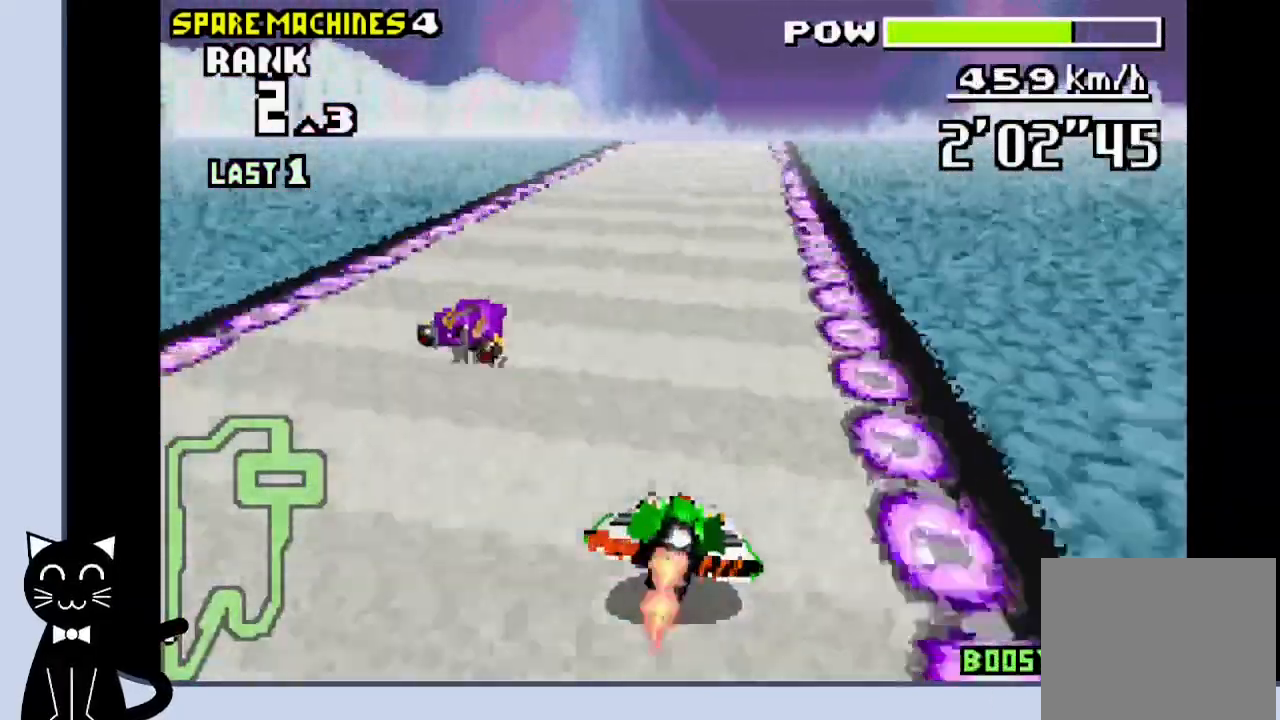
{"dt_ms": 500, "buttons": ["CROSS", "DPAD_LEFT"], "events": [[417, "DPAD_LEFT", "down"]]}
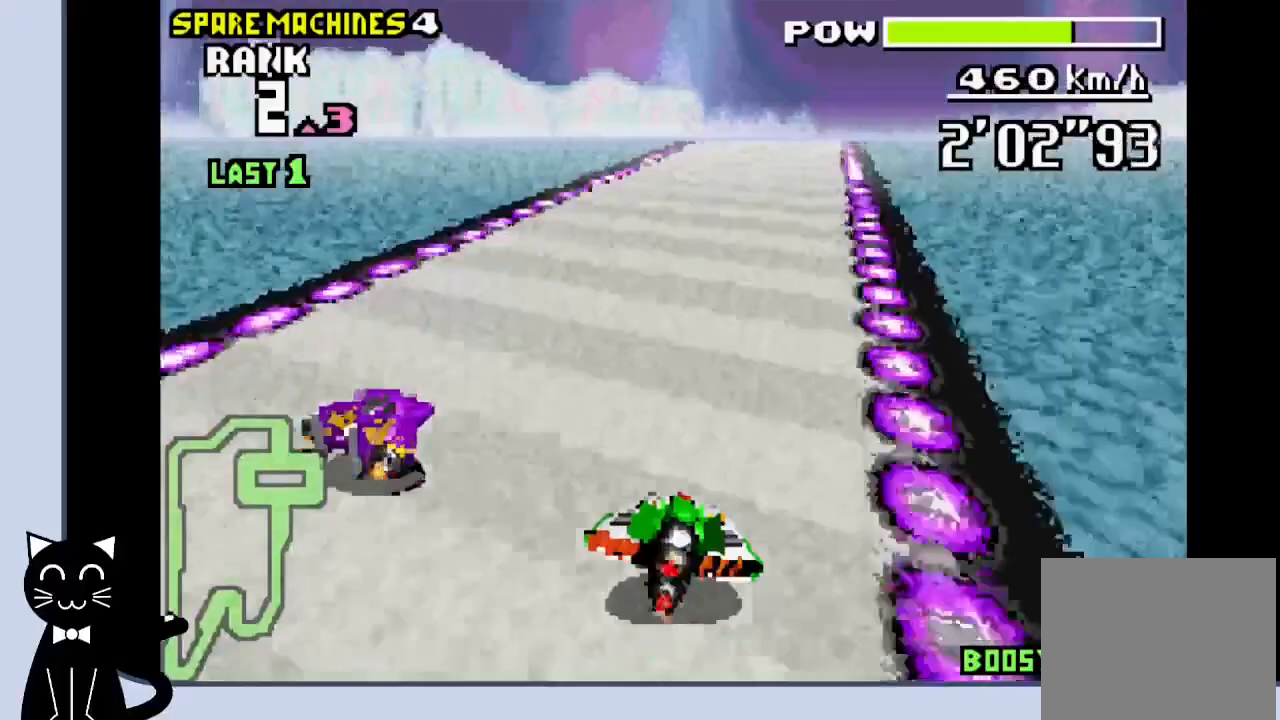
{"dt_ms": 500, "buttons": ["CROSS"], "events": [[200, "DPAD_UP", "down"], [233, "DPAD_LEFT", "up"], [250, "DPAD_UP", "up"]]}
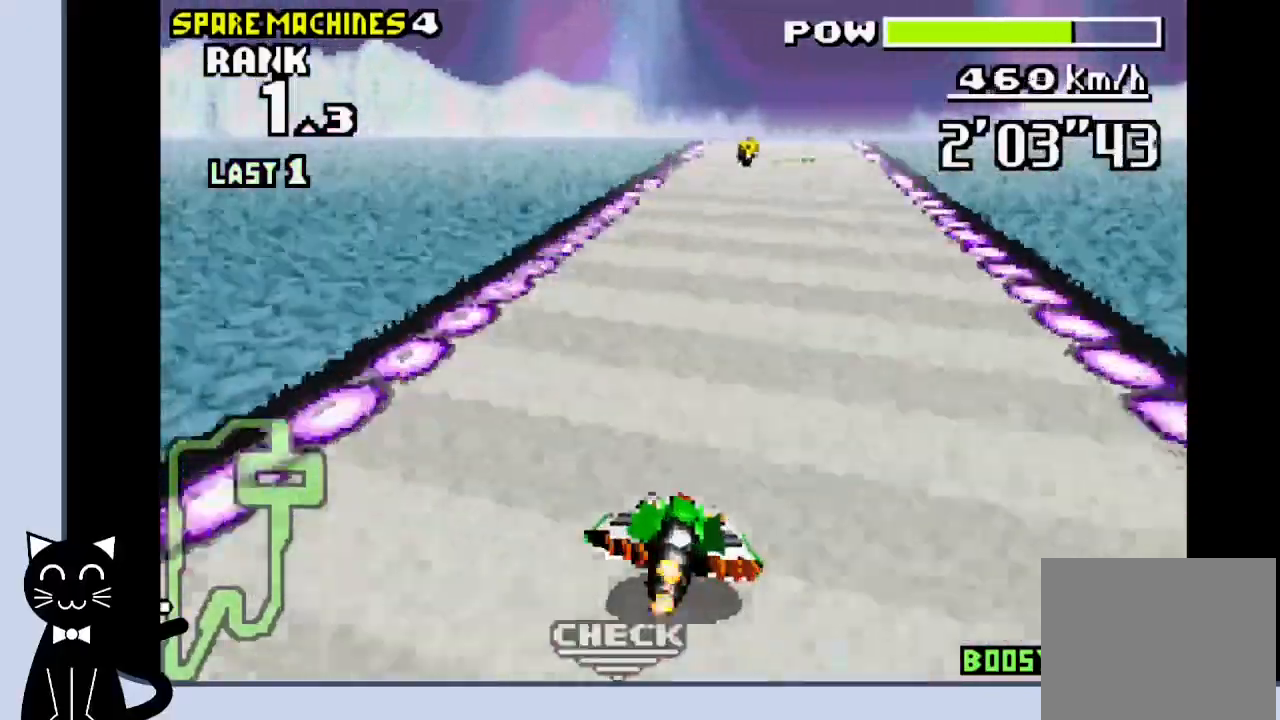
{"dt_ms": 500, "buttons": ["CROSS"], "events": []}
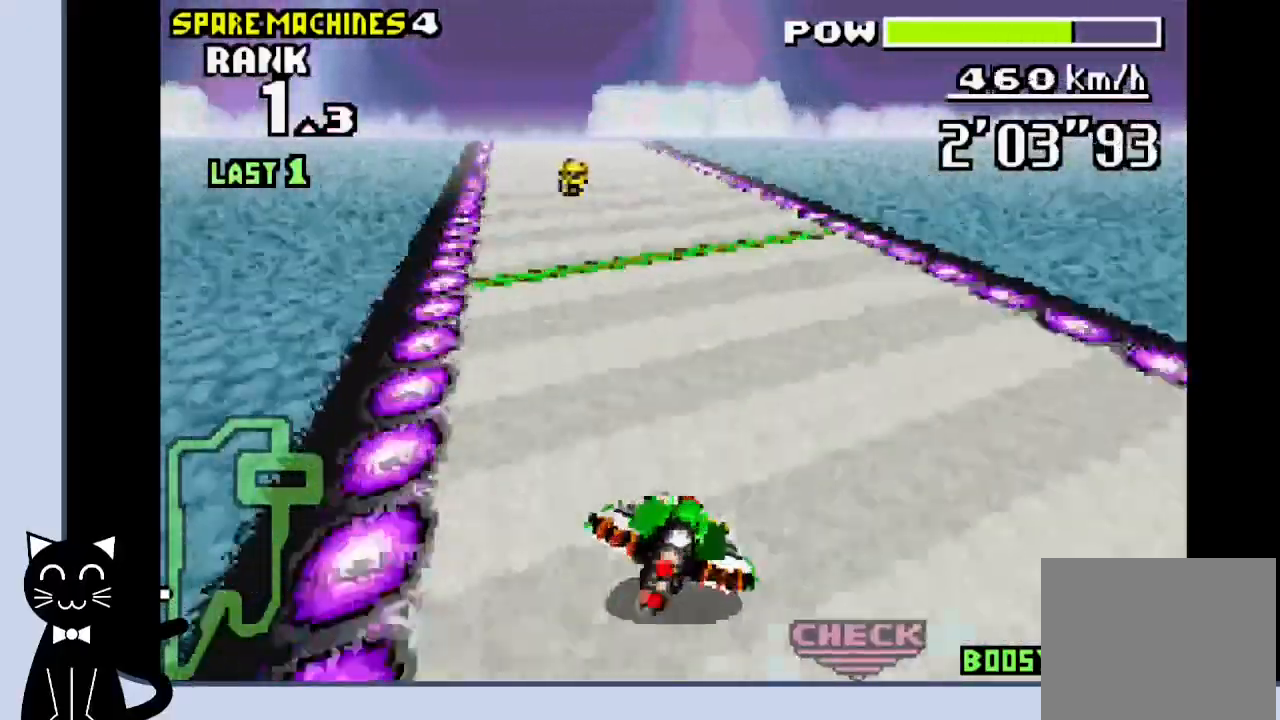
{"dt_ms": 500, "buttons": [], "events": [[483, "CROSS", "up"]]}
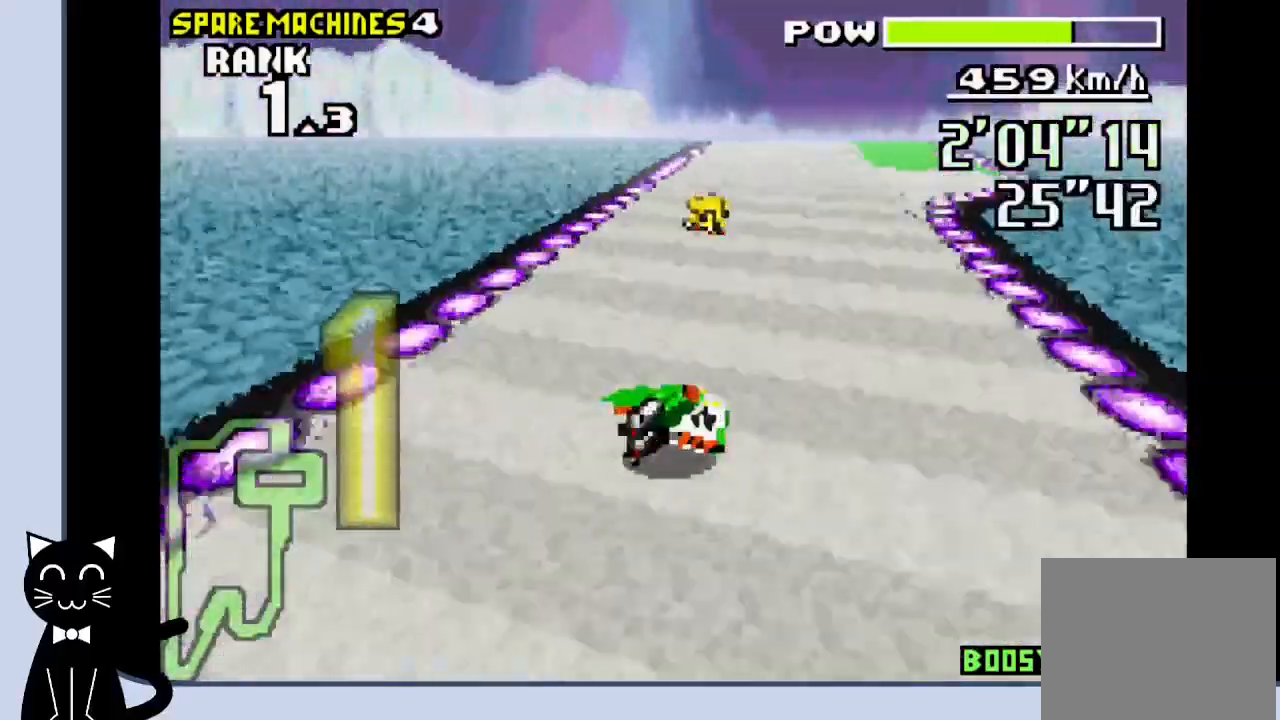
{"dt_ms": 500, "buttons": [], "events": []}
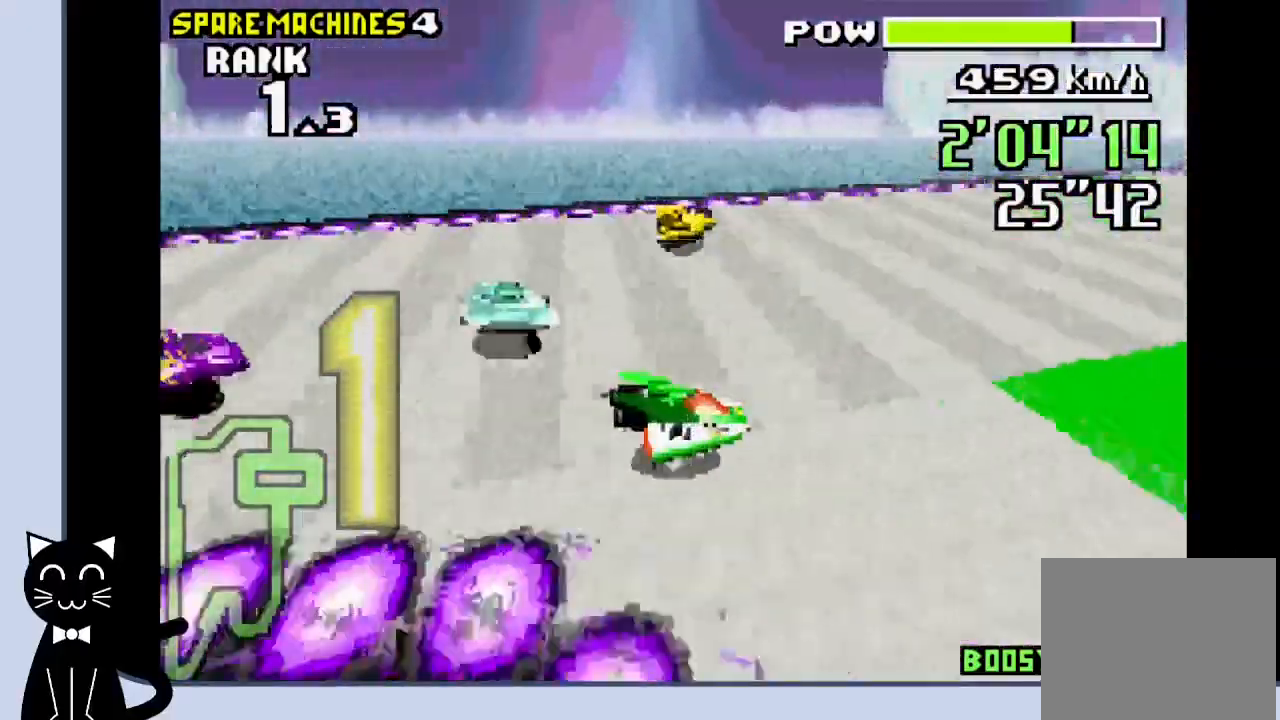
{"dt_ms": 500, "buttons": [], "events": []}
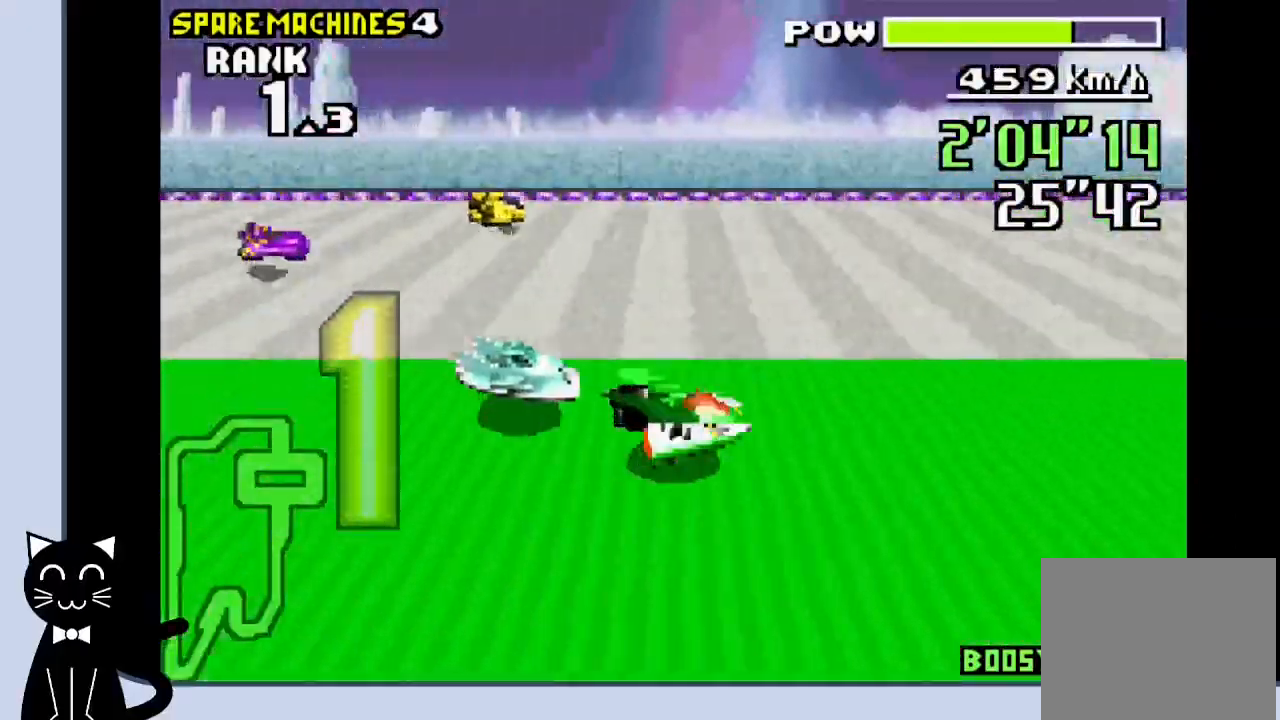
{"dt_ms": 500, "buttons": [], "events": []}
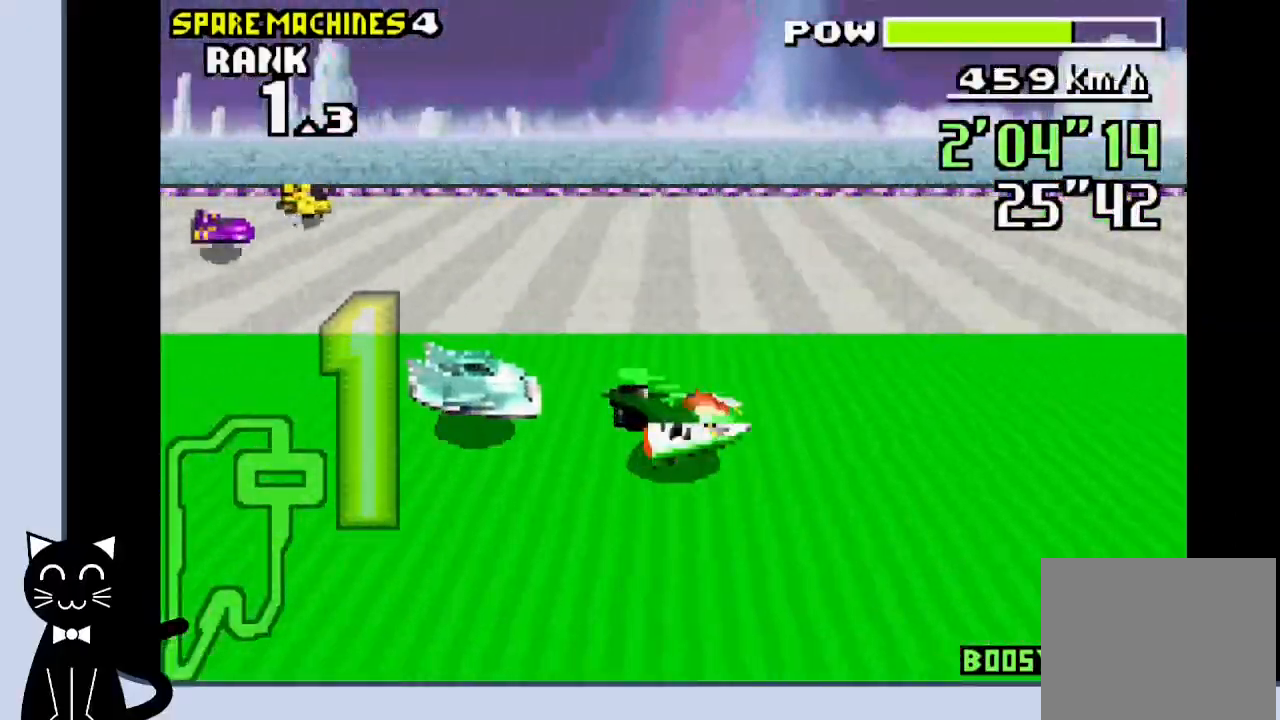
{"dt_ms": 500, "buttons": [], "events": []}
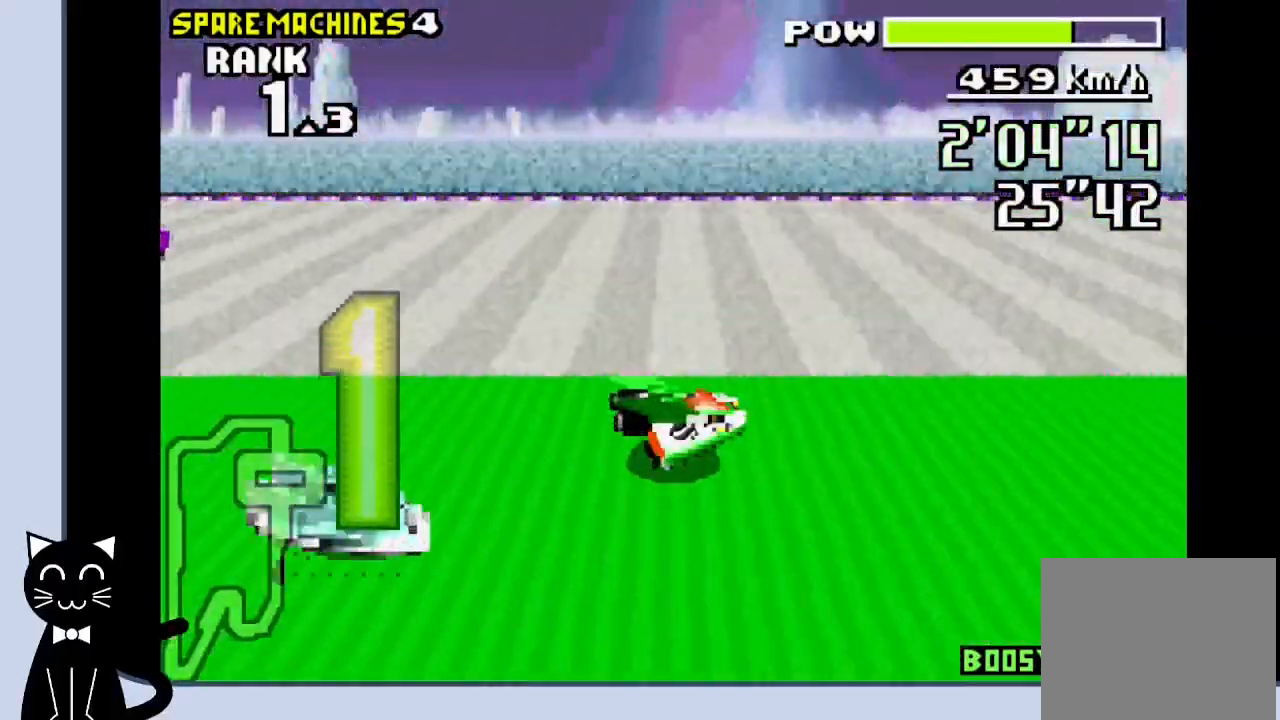
{"dt_ms": 500, "buttons": [], "events": []}
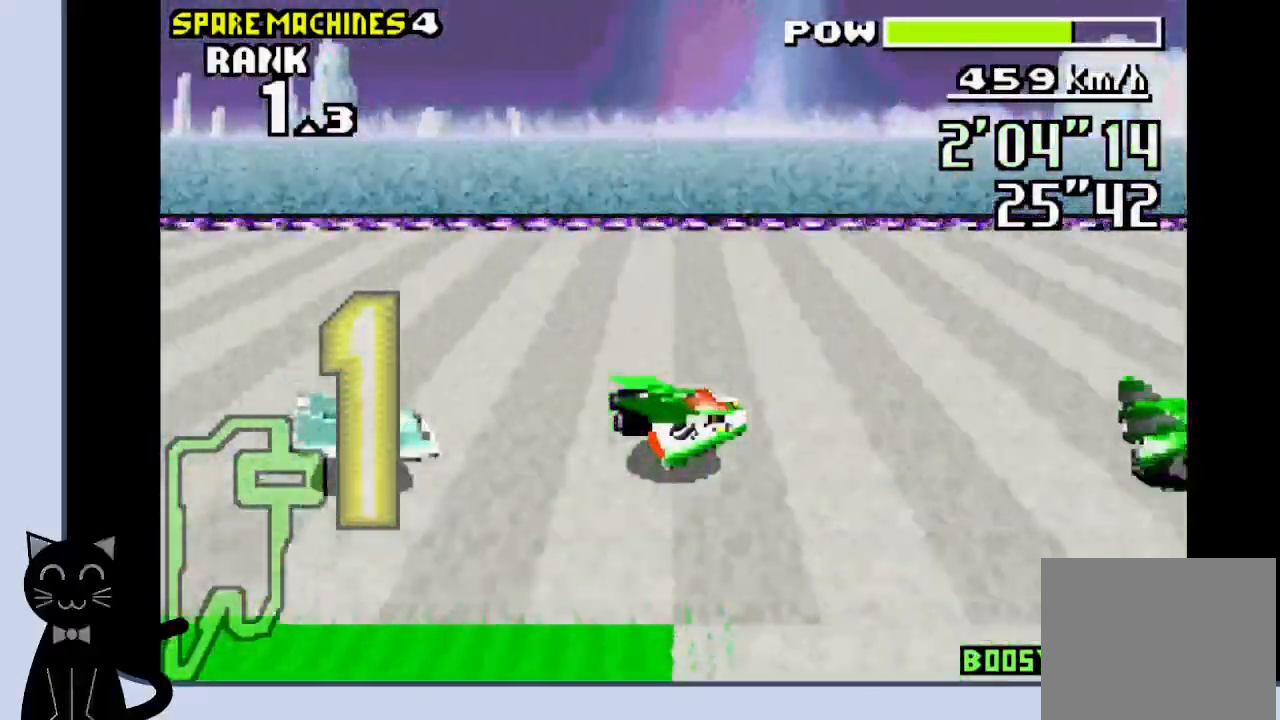
{"dt_ms": 500, "buttons": [], "events": []}